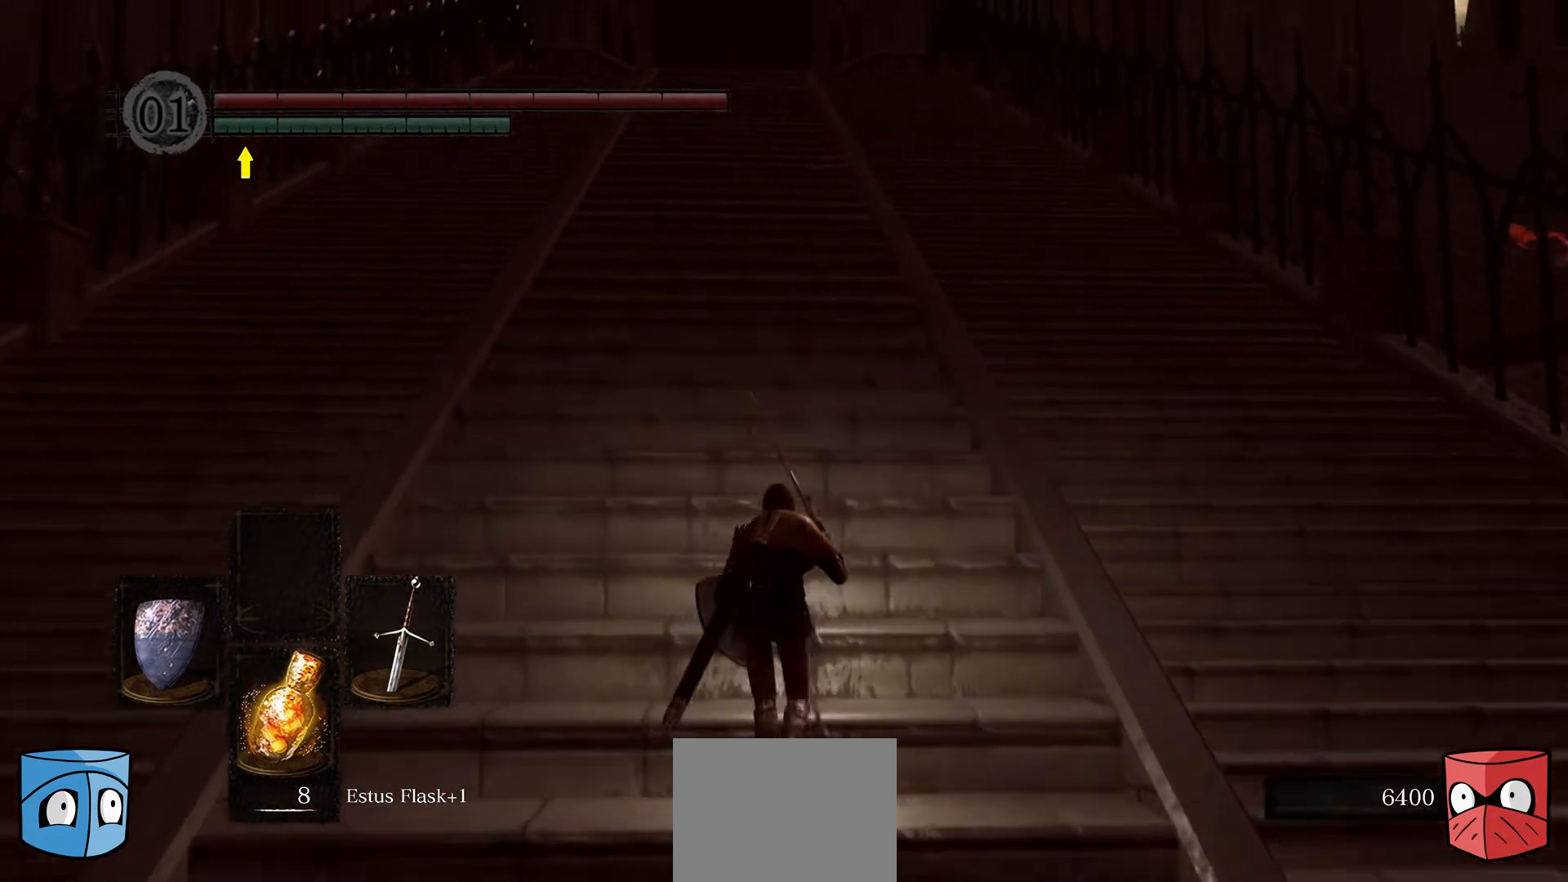
Gameplay with a controller (Xbox layout); each line is a JSON object with the inputs held at the frame after it. "events" lists button and stick changes between this image and that frame as [ms after this image, input, new state], when the widget could be followed in between.
{"buttons": [], "left_stick": "up", "right_stick": "center", "events": []}
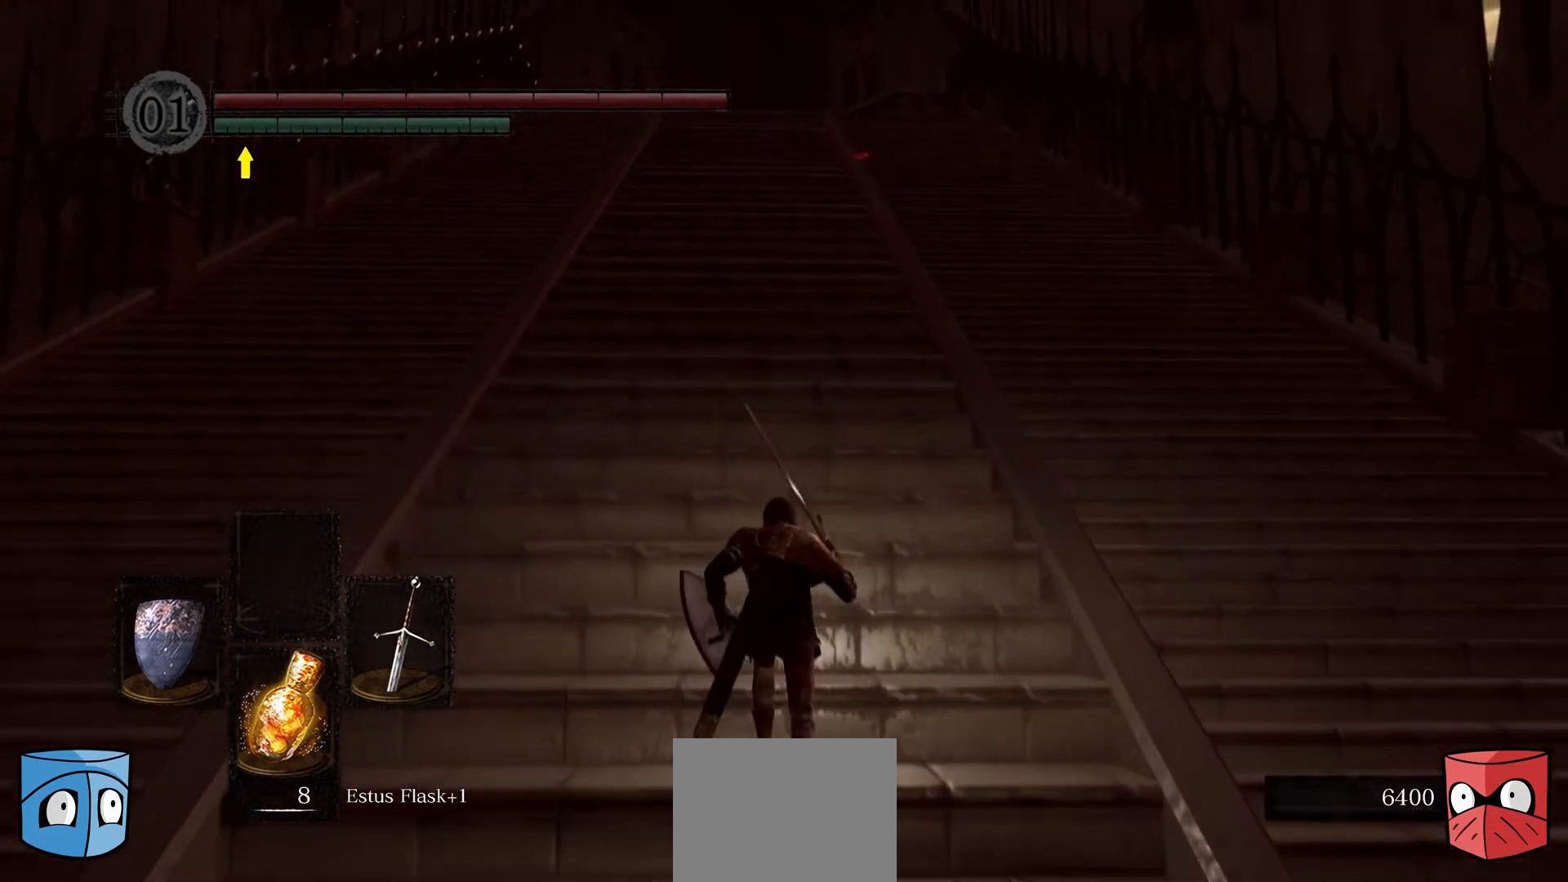
{"buttons": [], "left_stick": "center", "right_stick": "center", "events": [[467, "left_stick", "center"]]}
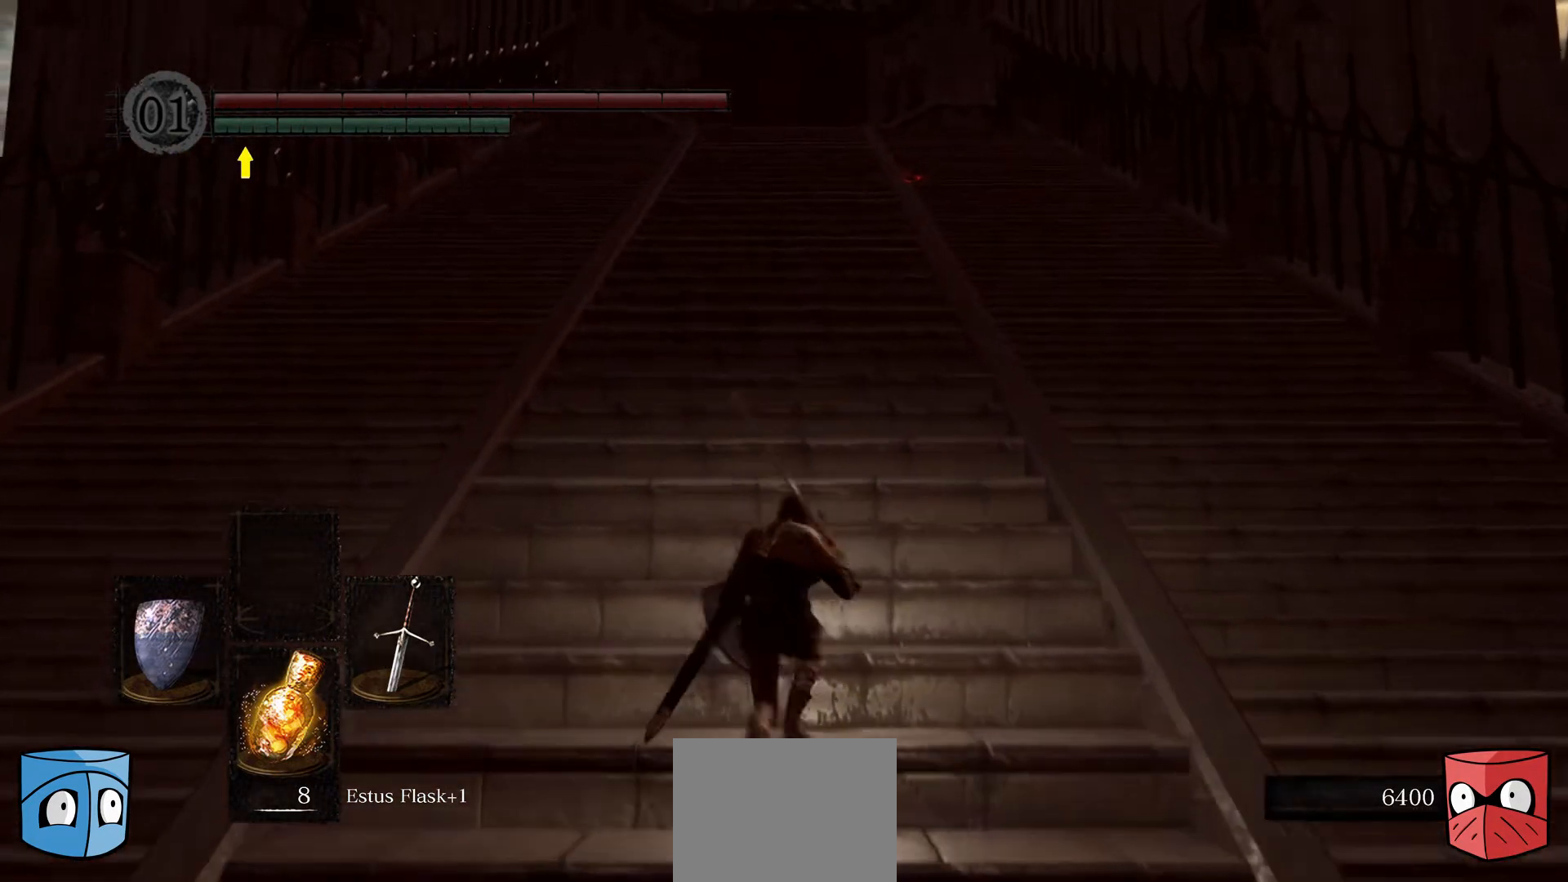
{"buttons": [], "left_stick": "center", "right_stick": "center", "events": []}
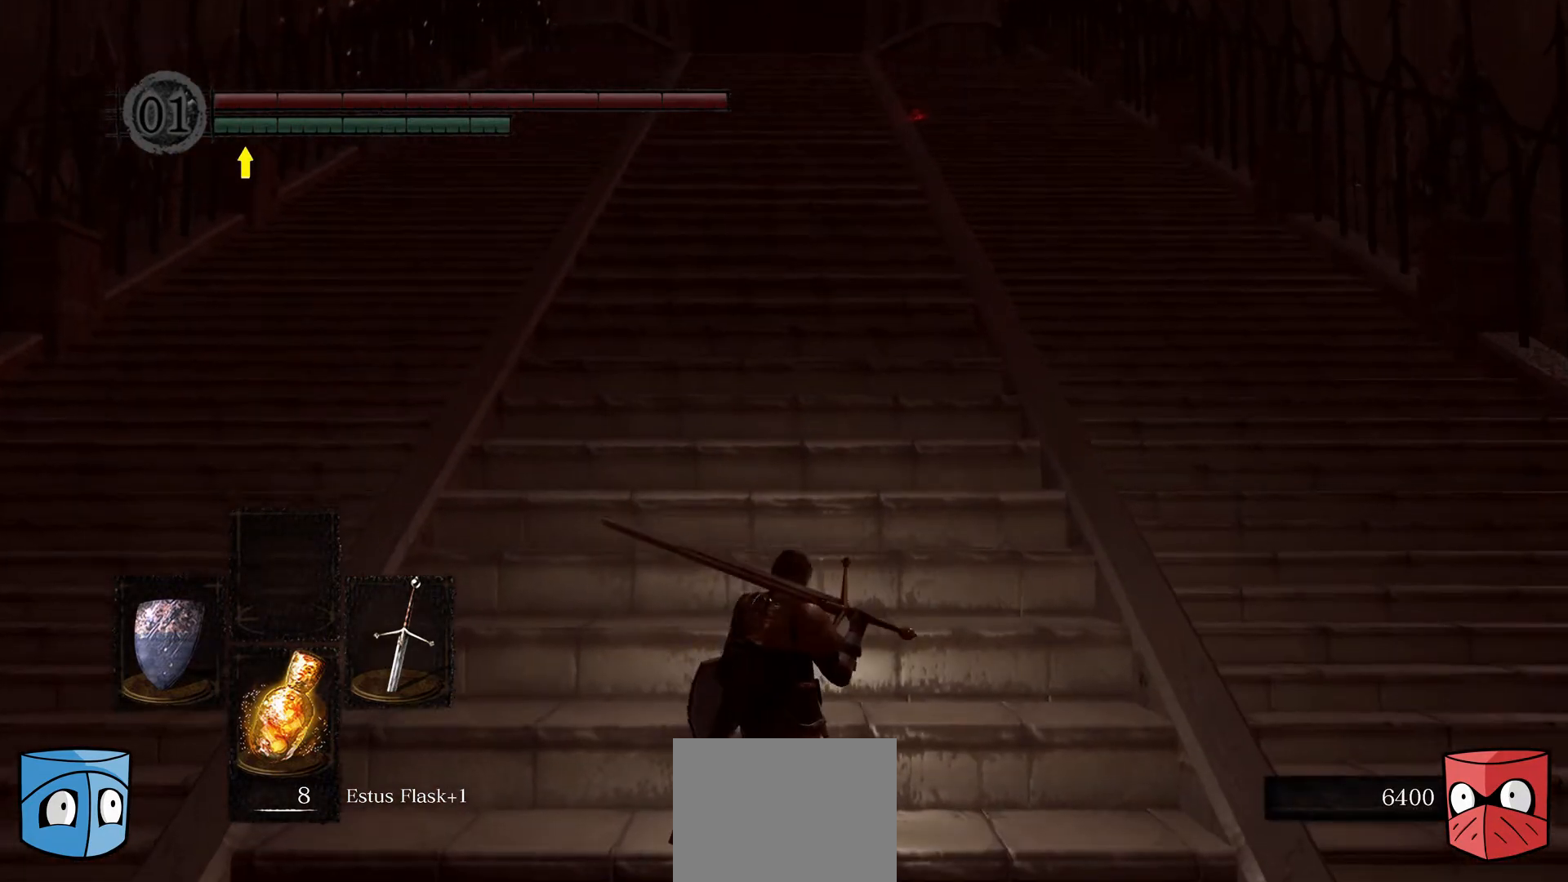
{"buttons": [], "left_stick": "center", "right_stick": "center", "events": []}
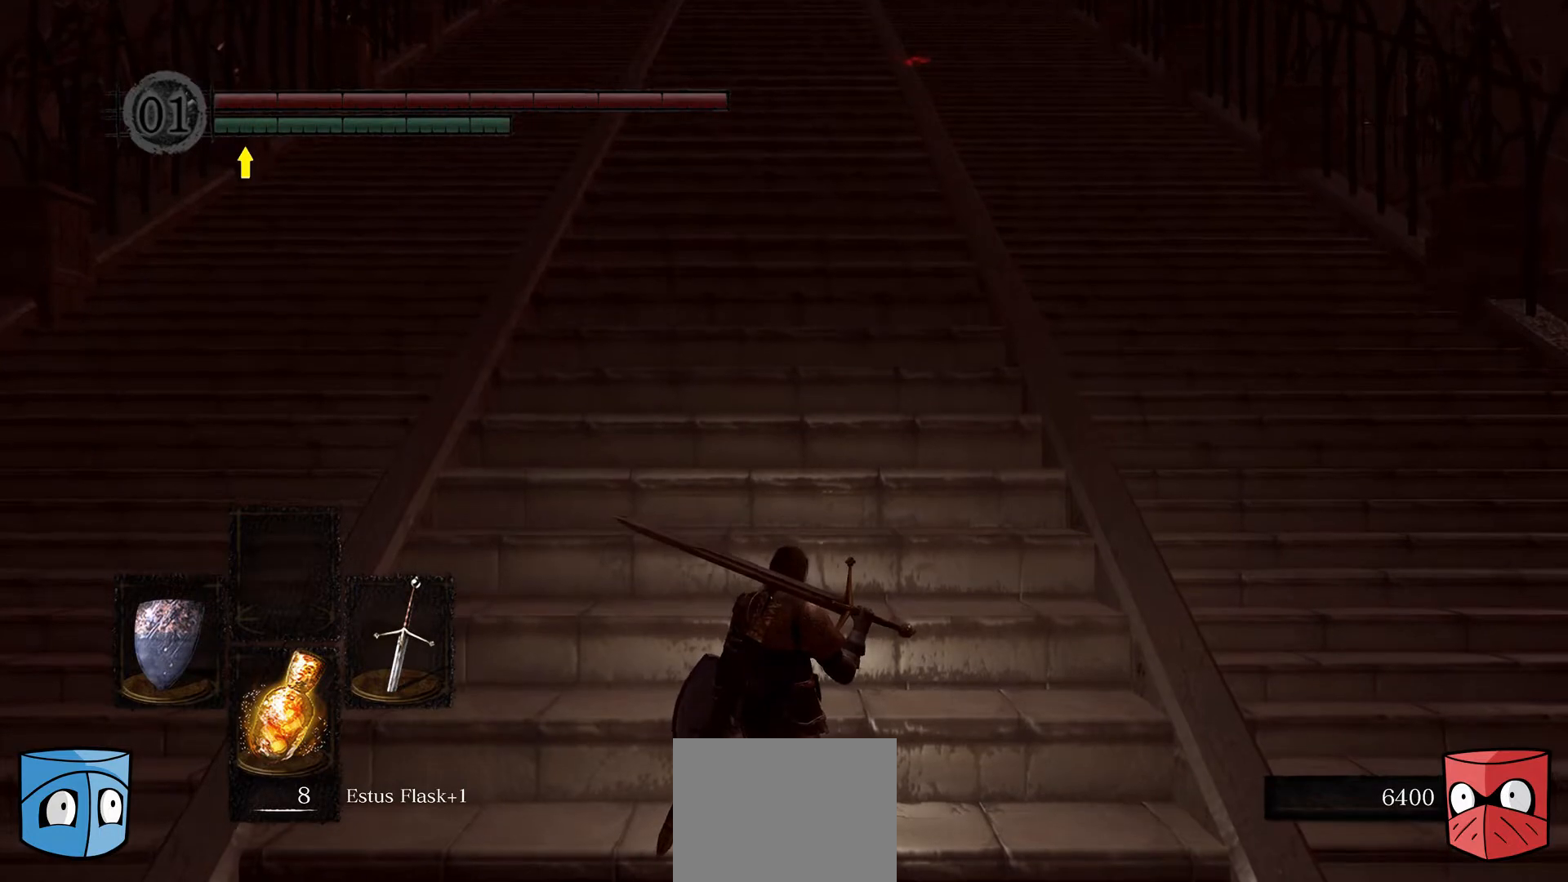
{"buttons": [], "left_stick": "down", "right_stick": "center", "events": [[33, "left_stick", "down-left"], [233, "left_stick", "down"]]}
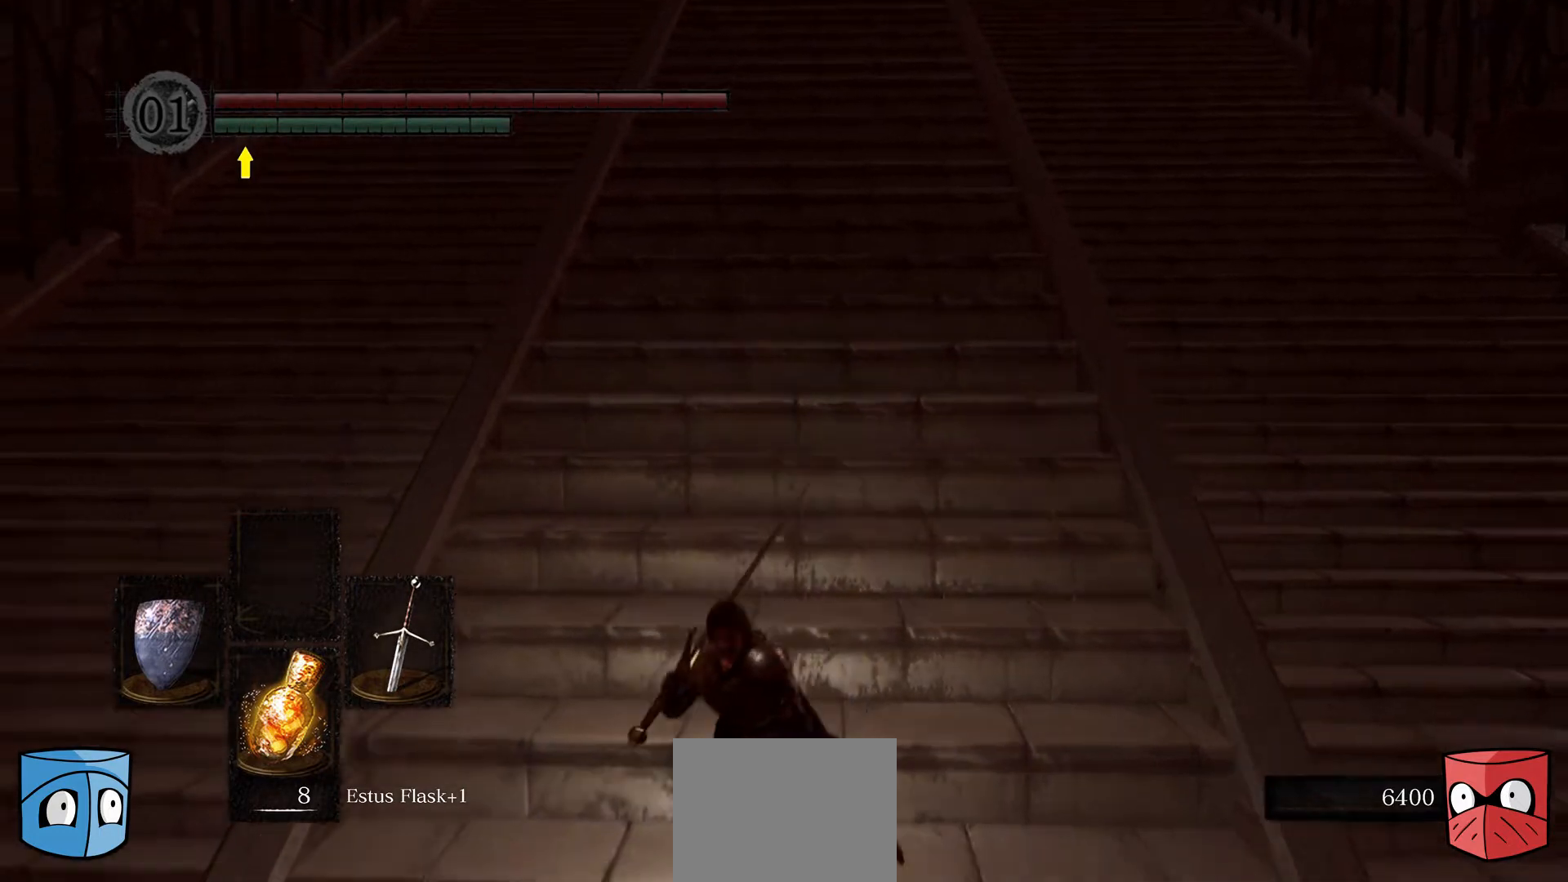
{"buttons": [], "left_stick": "down", "right_stick": "center", "events": []}
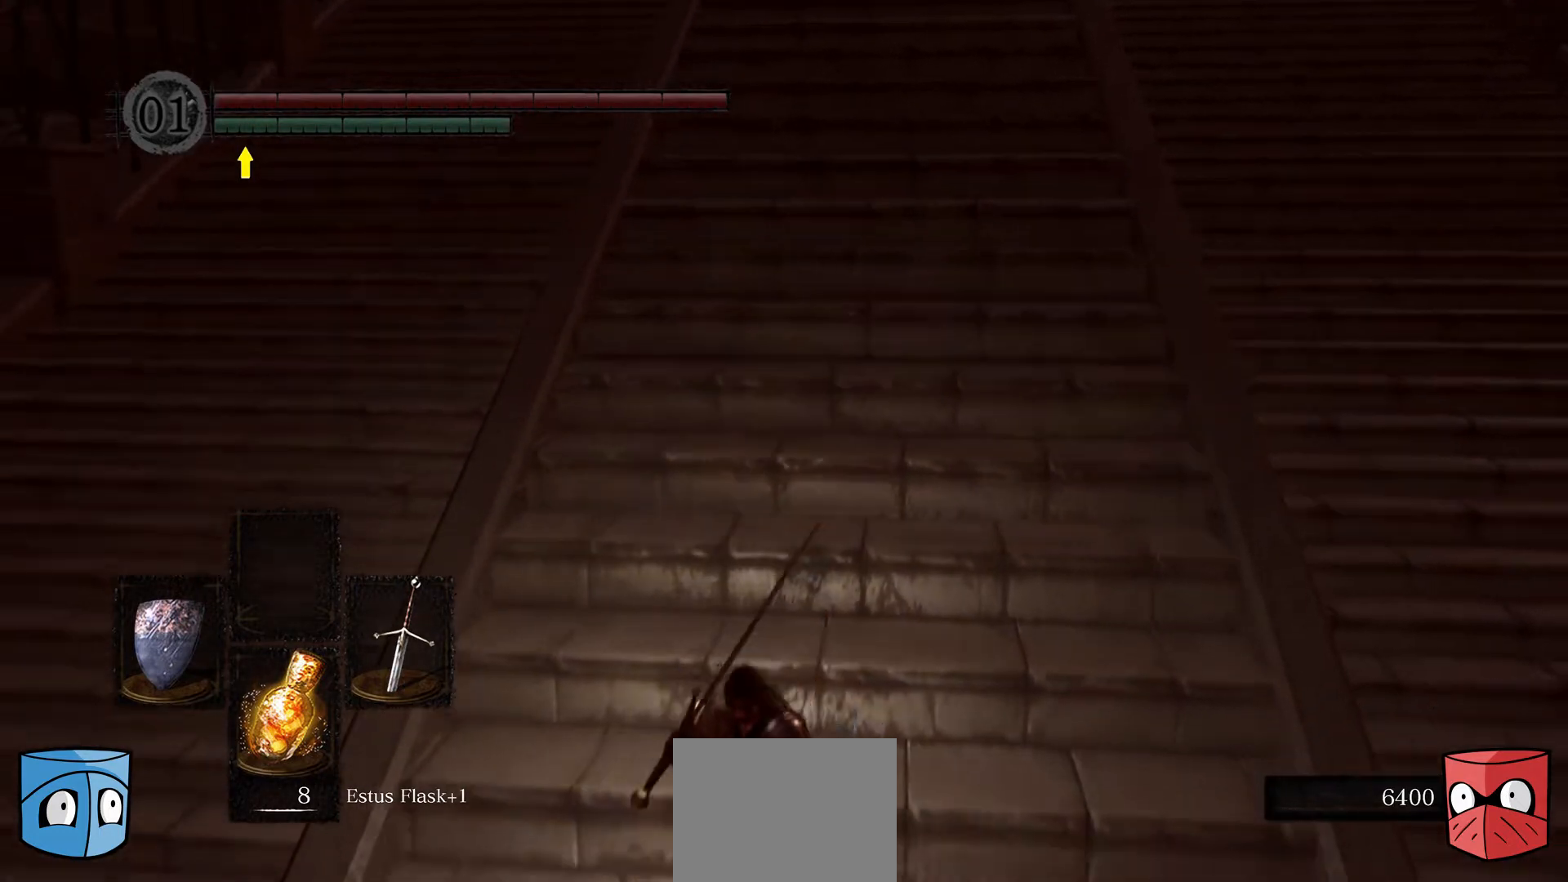
{"buttons": [], "left_stick": "down", "right_stick": "center", "events": []}
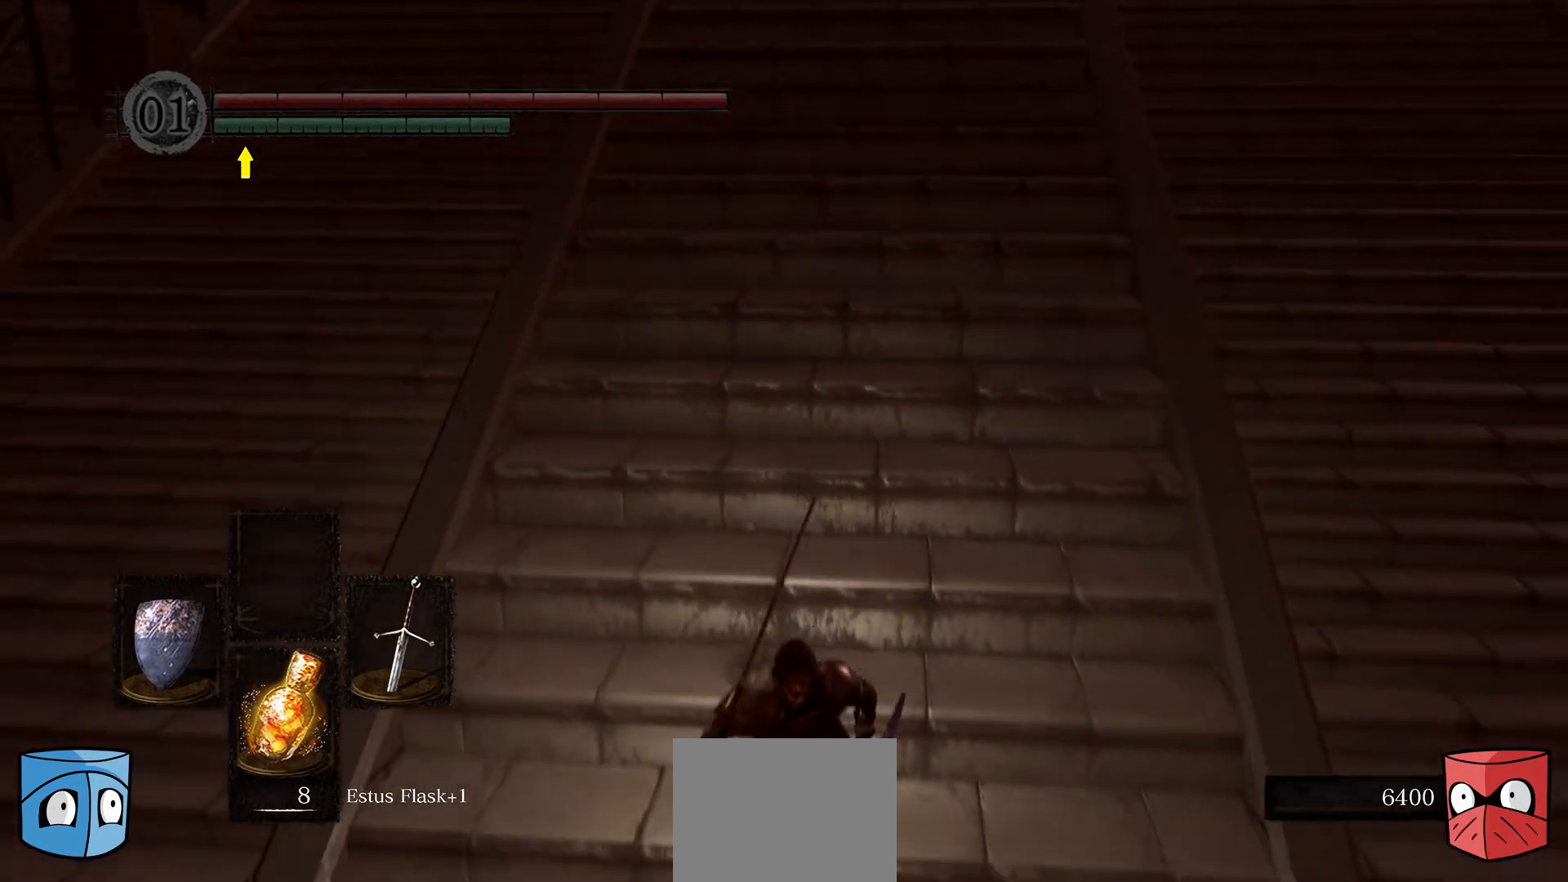
{"buttons": [], "left_stick": "center", "right_stick": "center", "events": [[467, "left_stick", "center"]]}
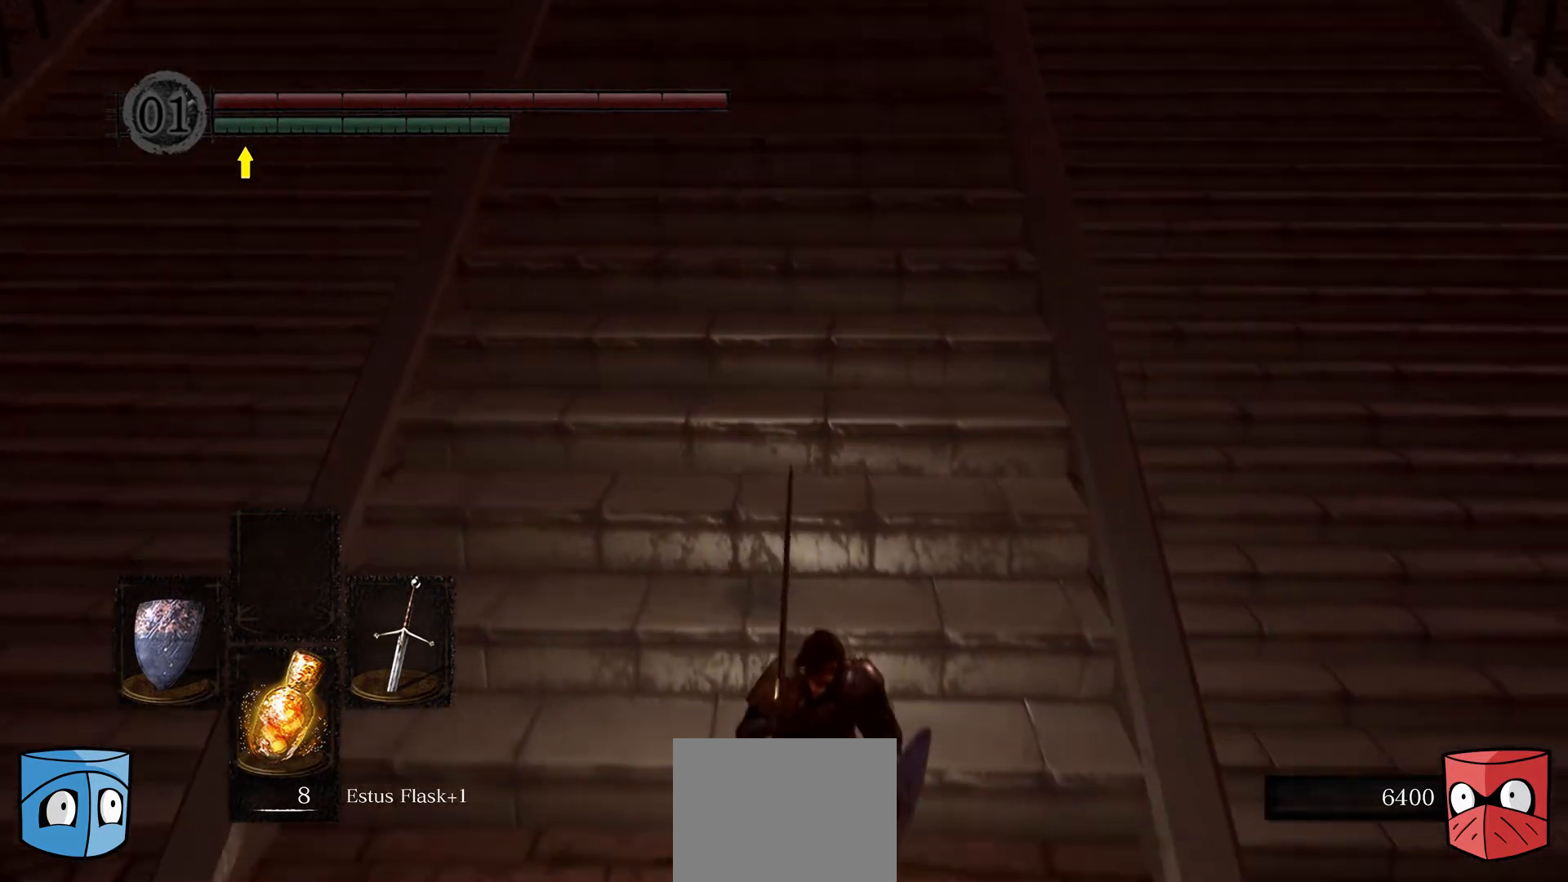
{"buttons": [], "left_stick": "left", "right_stick": "center", "events": [[233, "left_stick", "left"]]}
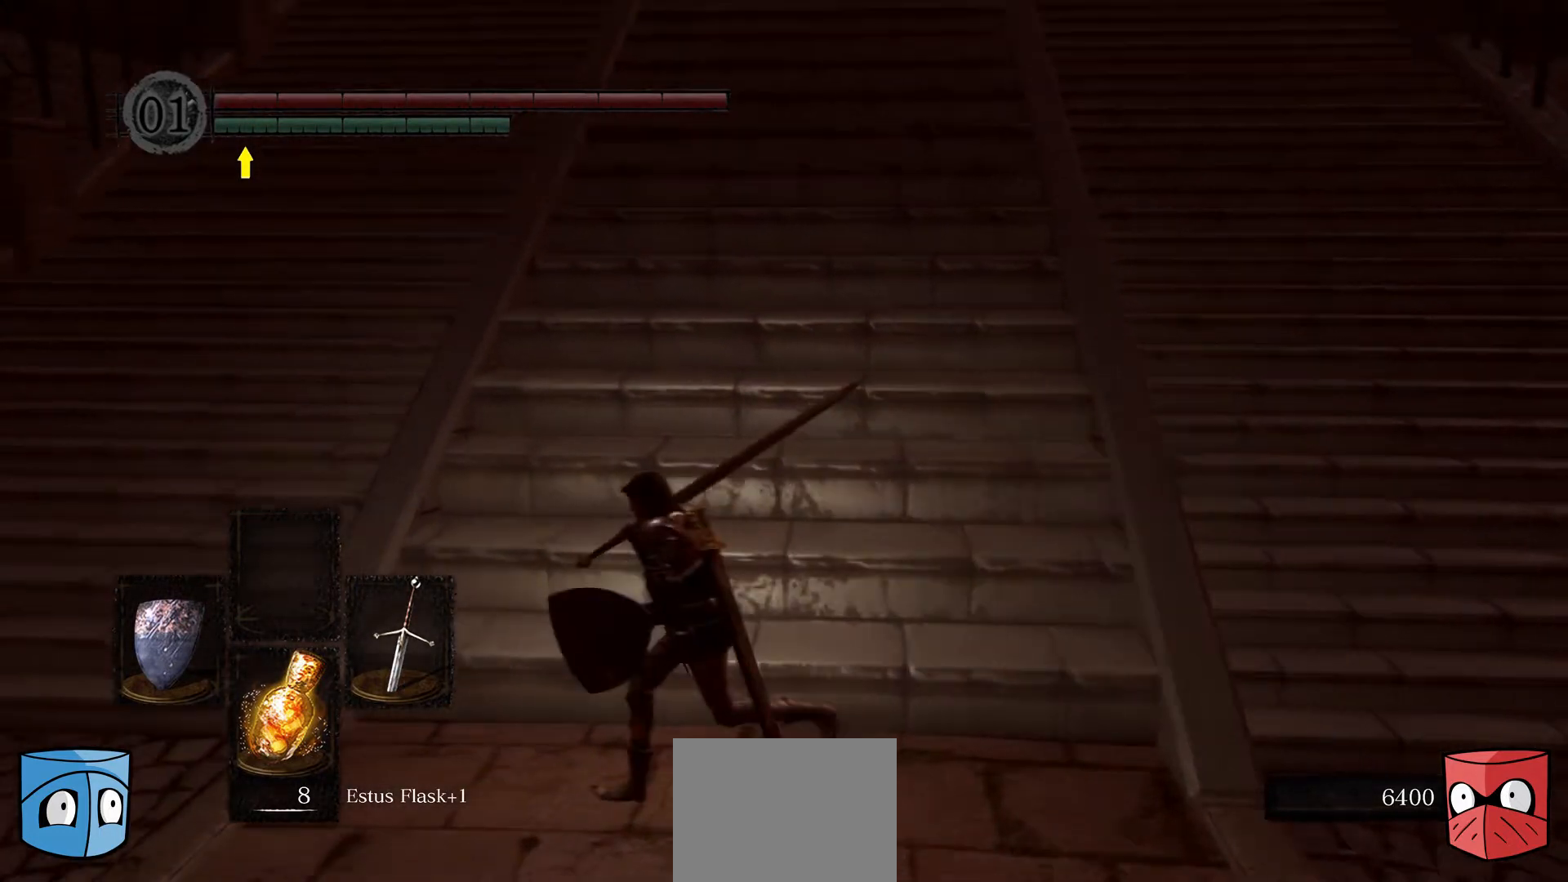
{"buttons": [], "left_stick": "up-left", "right_stick": "center", "events": [[233, "left_stick", "up-left"]]}
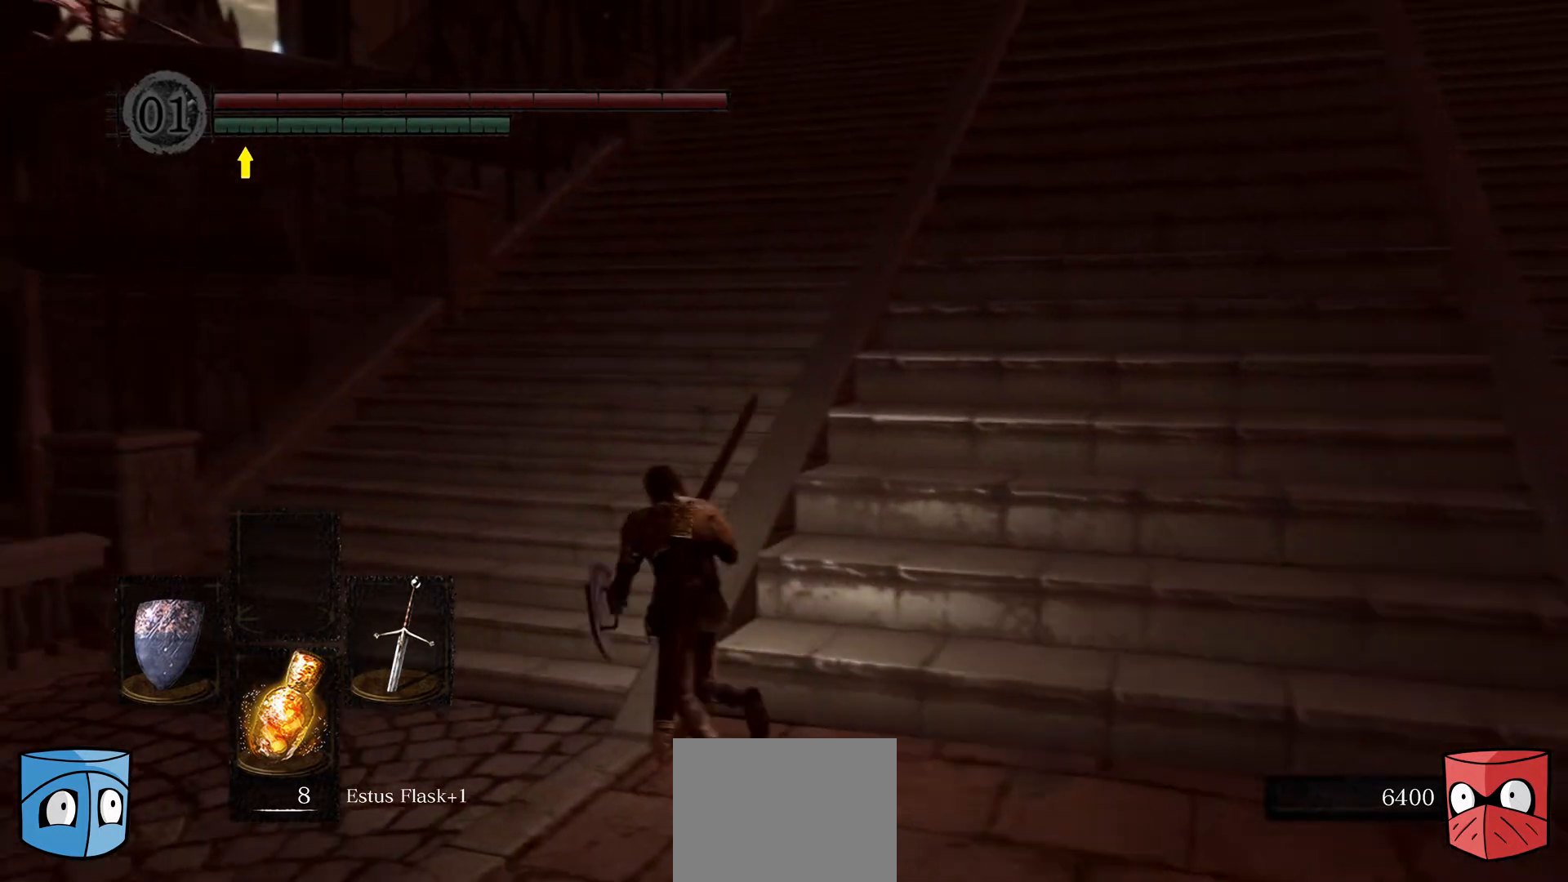
{"buttons": [], "left_stick": "up", "right_stick": "center", "events": [[267, "left_stick", "up"]]}
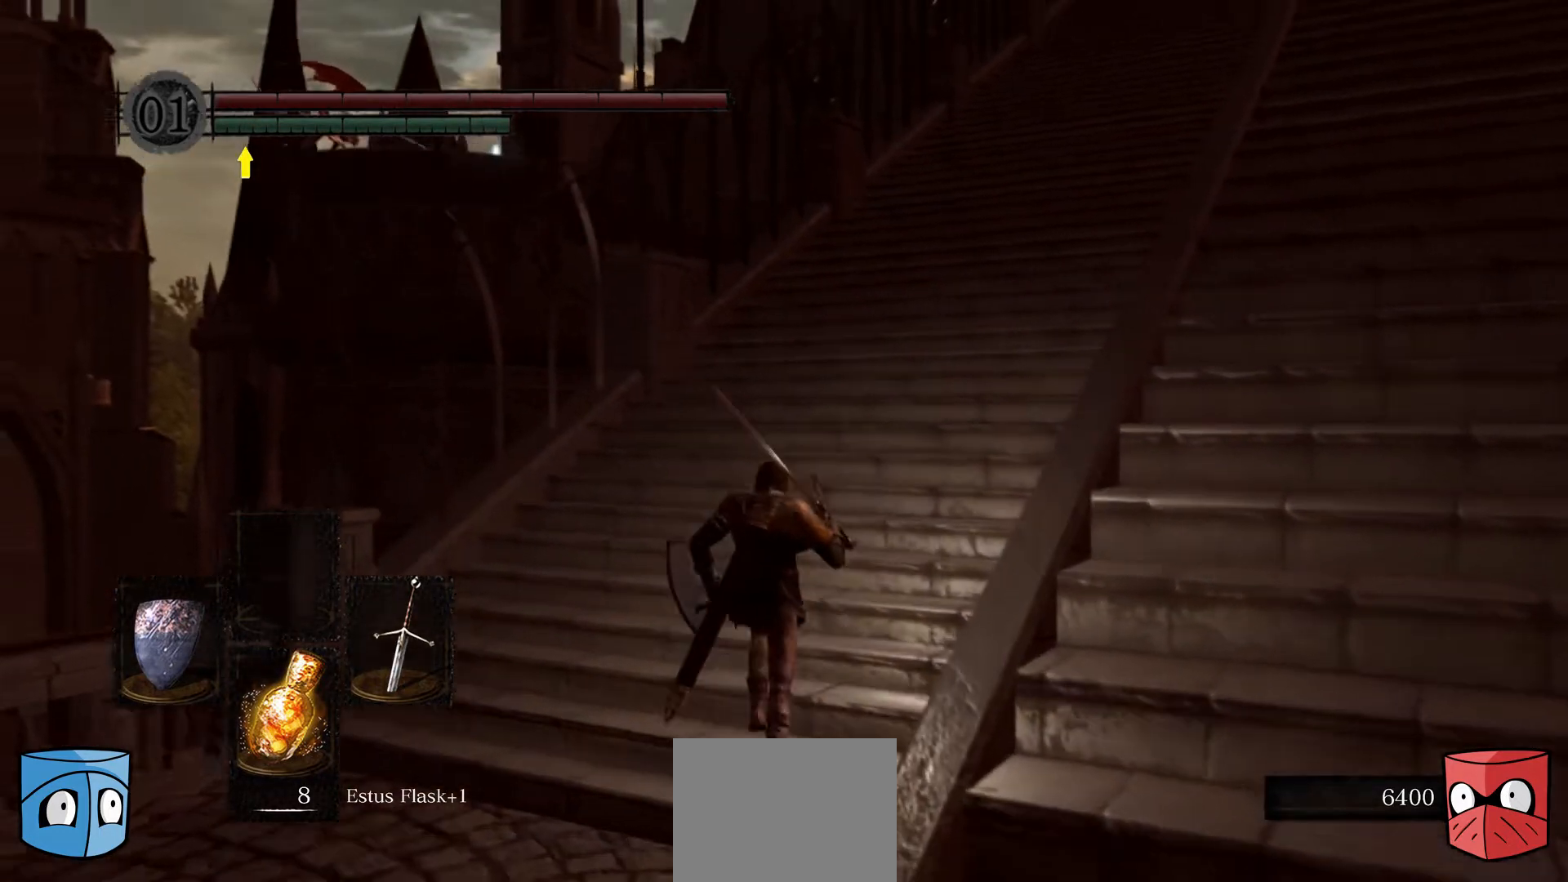
{"buttons": [], "left_stick": "up", "right_stick": "center", "events": [[33, "right_stick", "right"], [467, "right_stick", "center"]]}
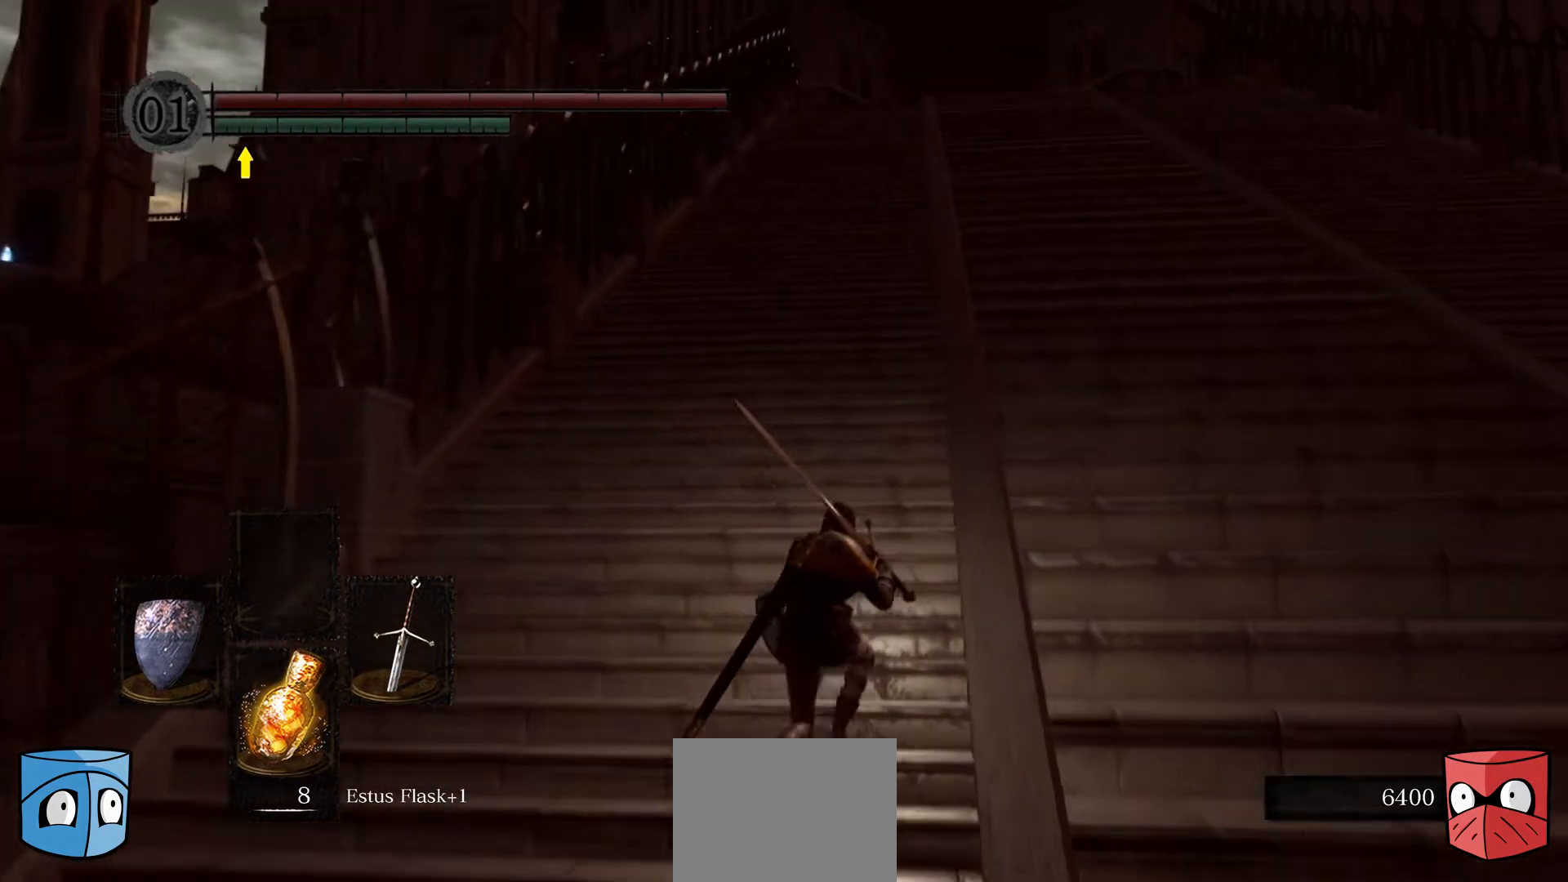
{"buttons": [], "left_stick": "up", "right_stick": "center", "events": []}
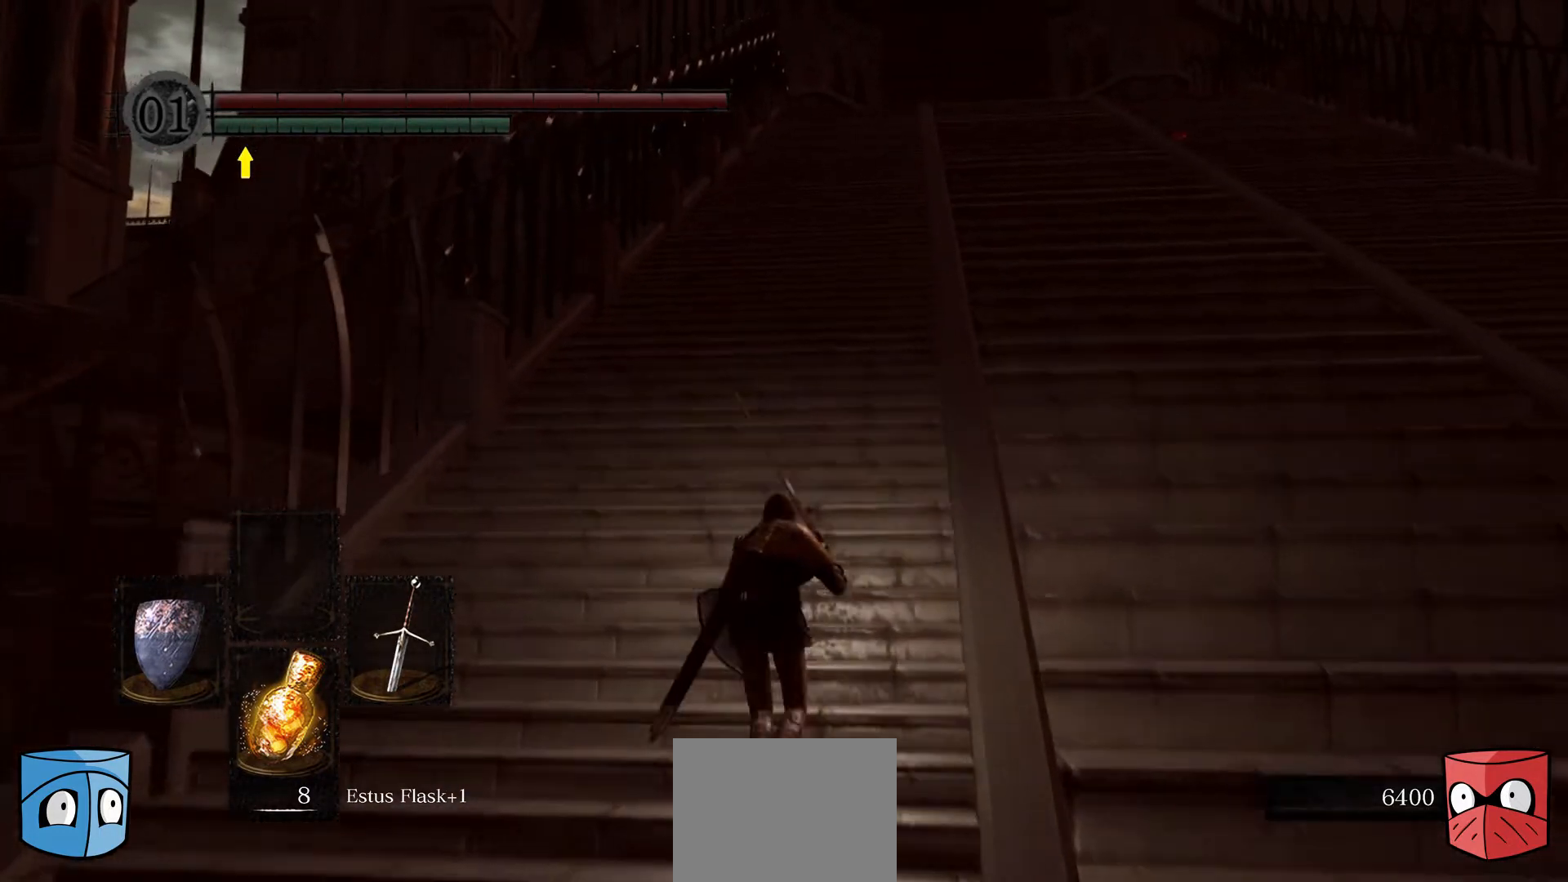
{"buttons": [], "left_stick": "up", "right_stick": "center", "events": []}
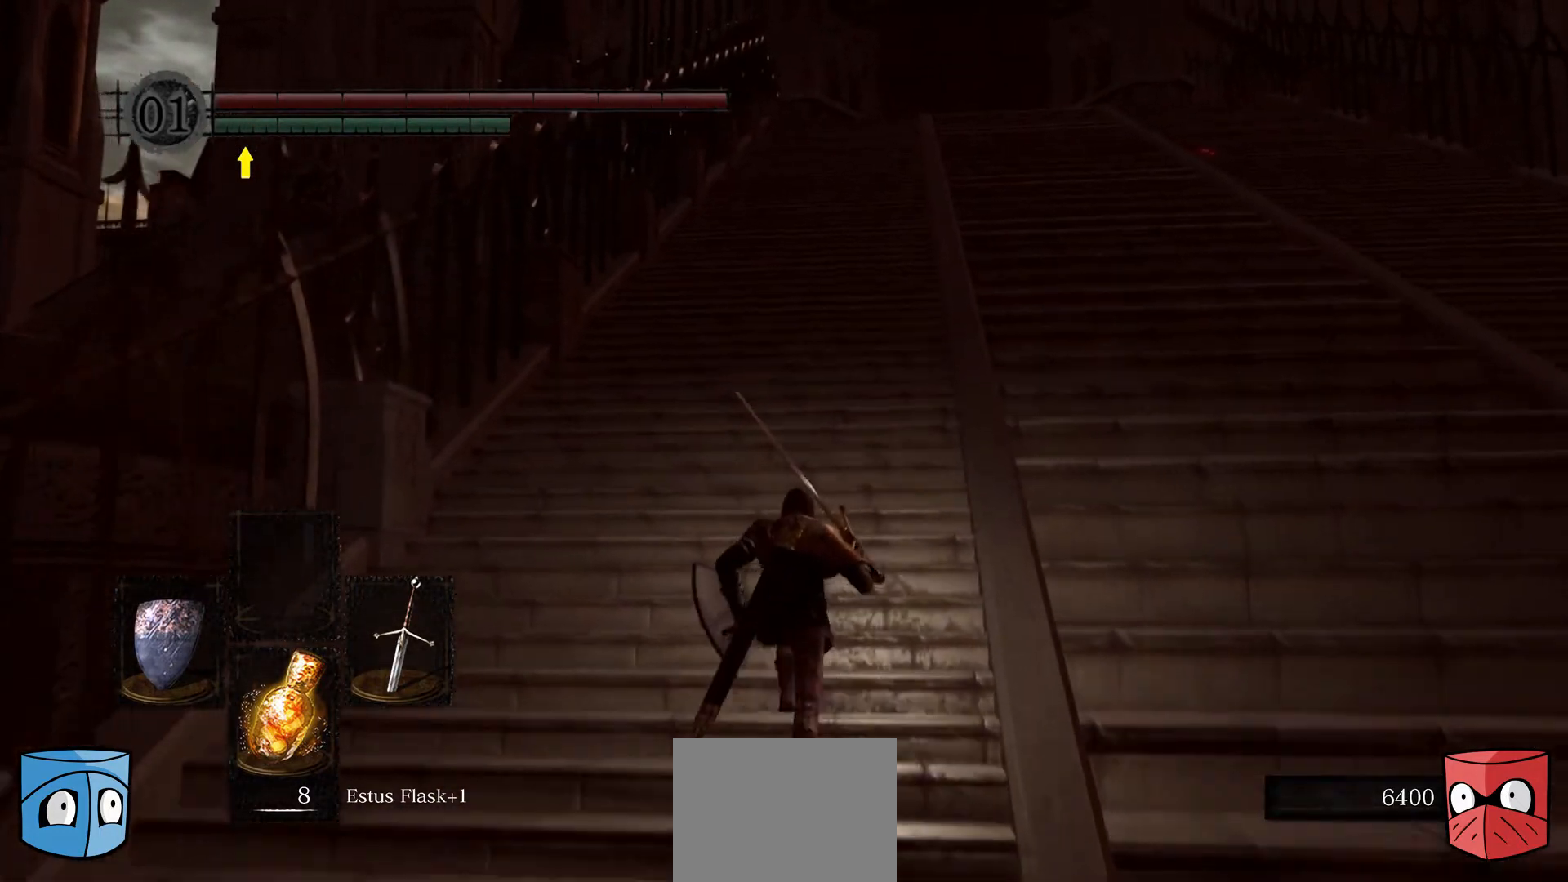
{"buttons": [], "left_stick": "up", "right_stick": "center", "events": []}
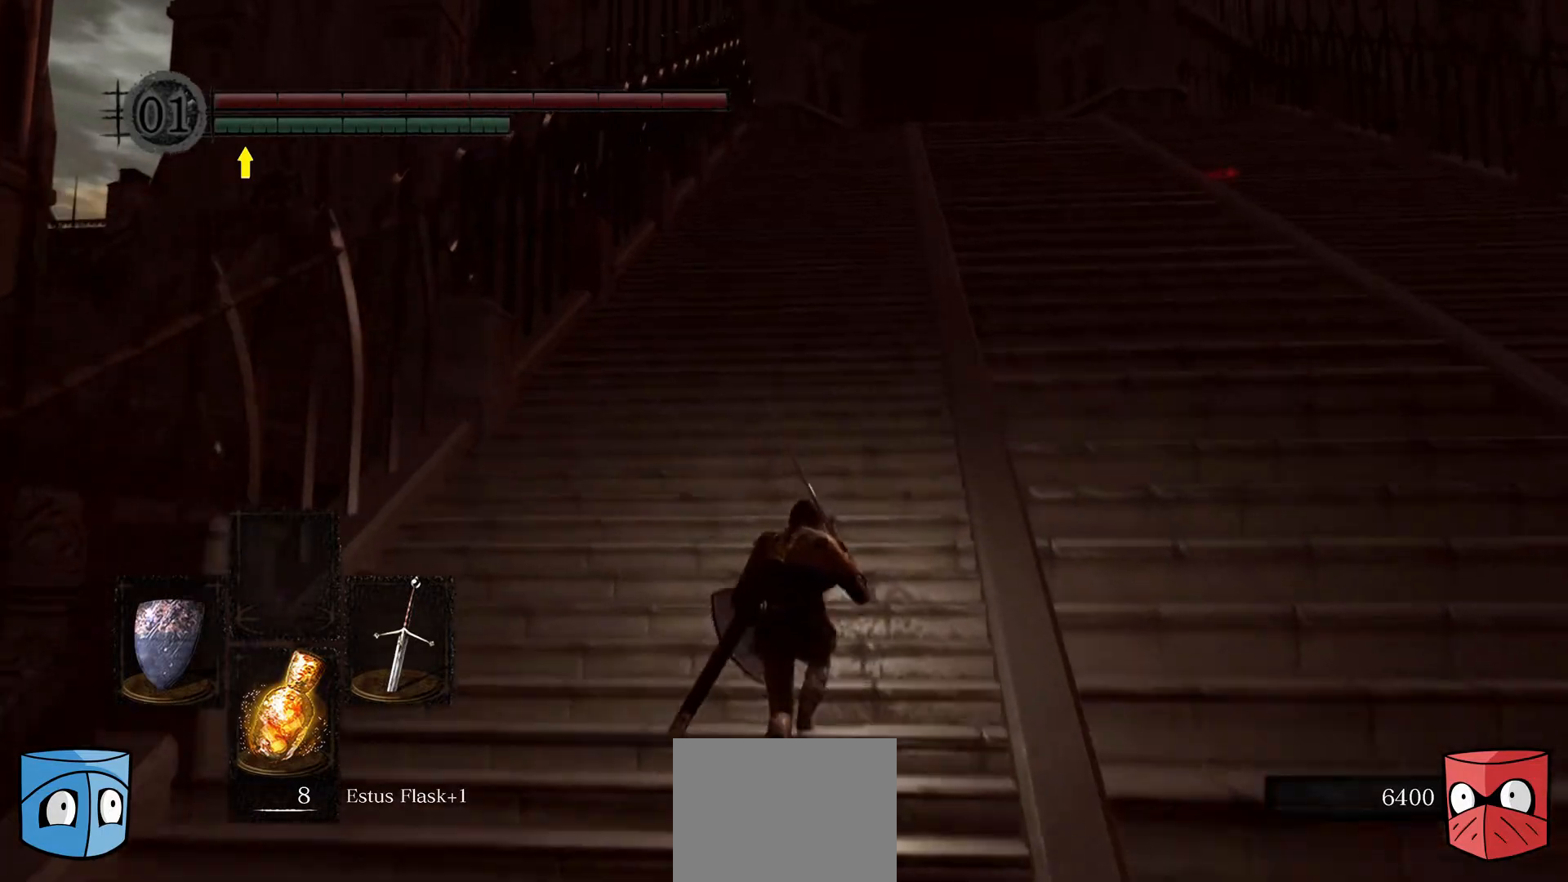
{"buttons": [], "left_stick": "up", "right_stick": "center", "events": []}